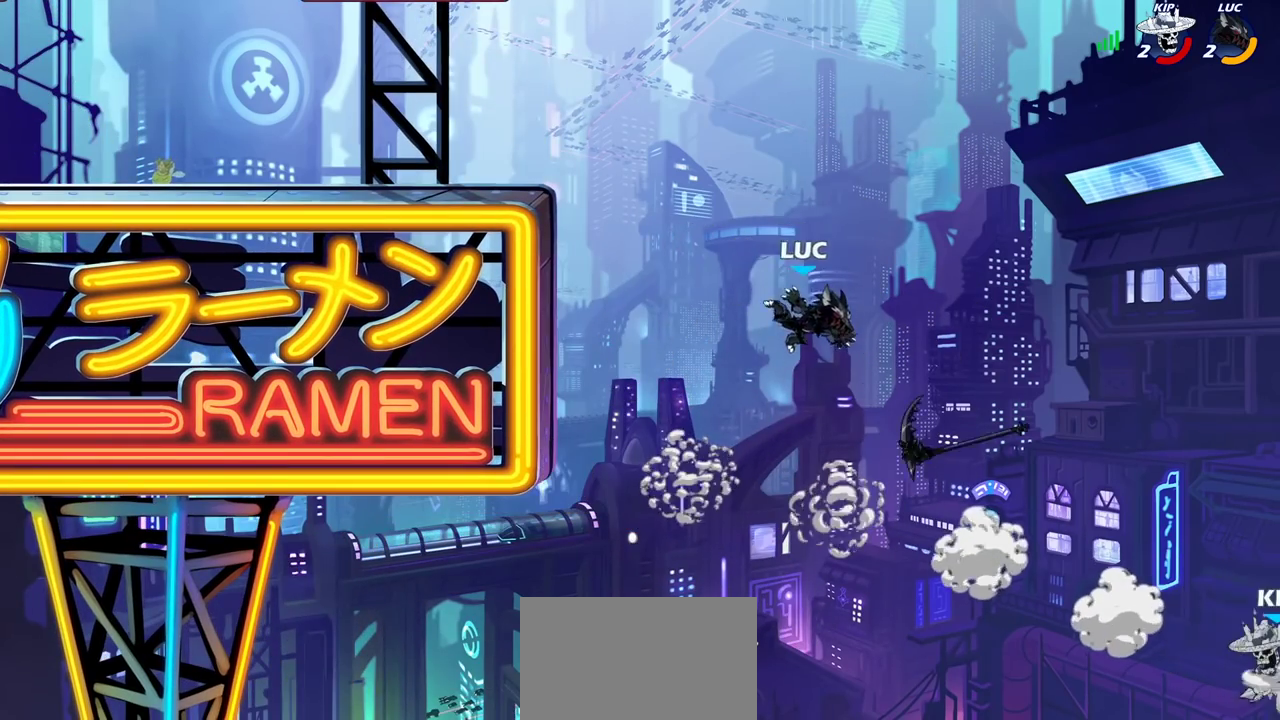
Gameplay with a controller (PlayStation layout); each line is a JSON object with the inputs held at the frame after it (dt_ms = milliseconds from this image to that frame). "events" lists button and stick changes between this image and that frame as [ms after this image, input, new state], when the widget could be followed in between. Not read: L3 R3.
{"dt_ms": 300, "buttons": [], "left_stick": "left", "right_stick": "center", "events": [[117, "CROSS", "down"], [250, "CROSS", "up"]]}
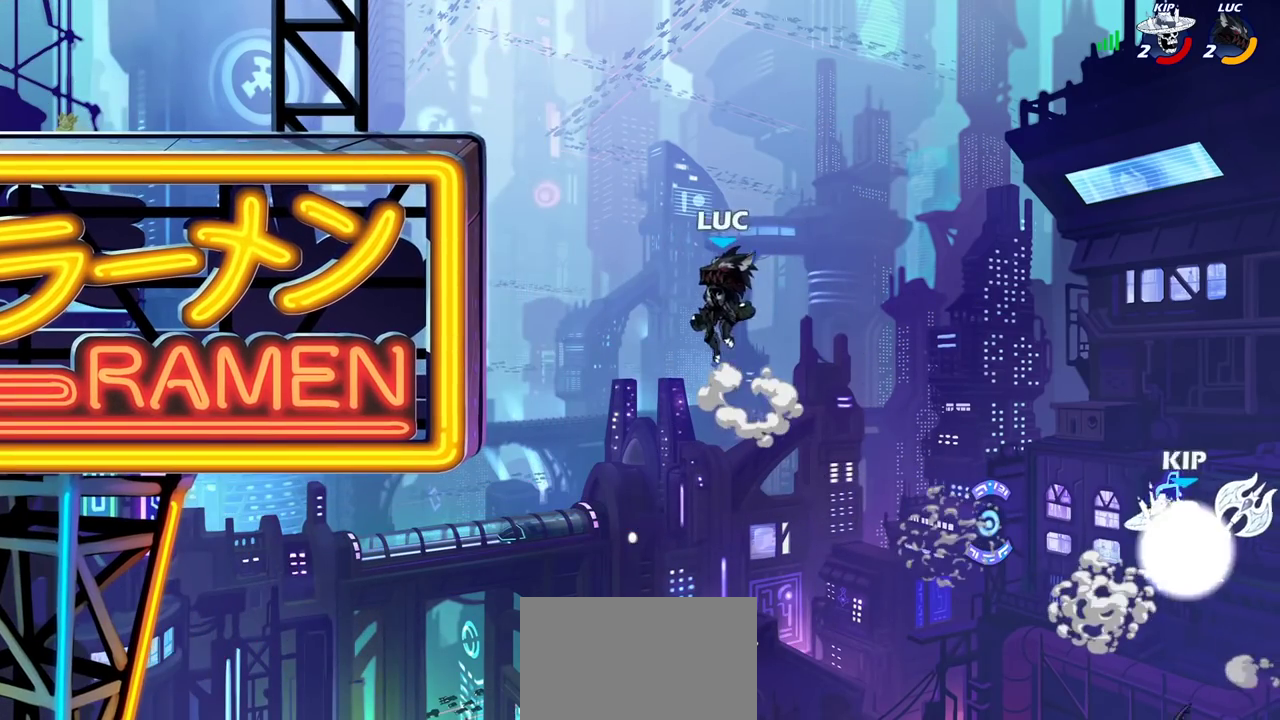
{"dt_ms": 700, "buttons": [], "left_stick": "right", "right_stick": "center", "events": [[50, "left_stick", "down-right"], [167, "R2", "down"], [383, "R2", "up"], [383, "left_stick", "left"], [600, "left_stick", "right"]]}
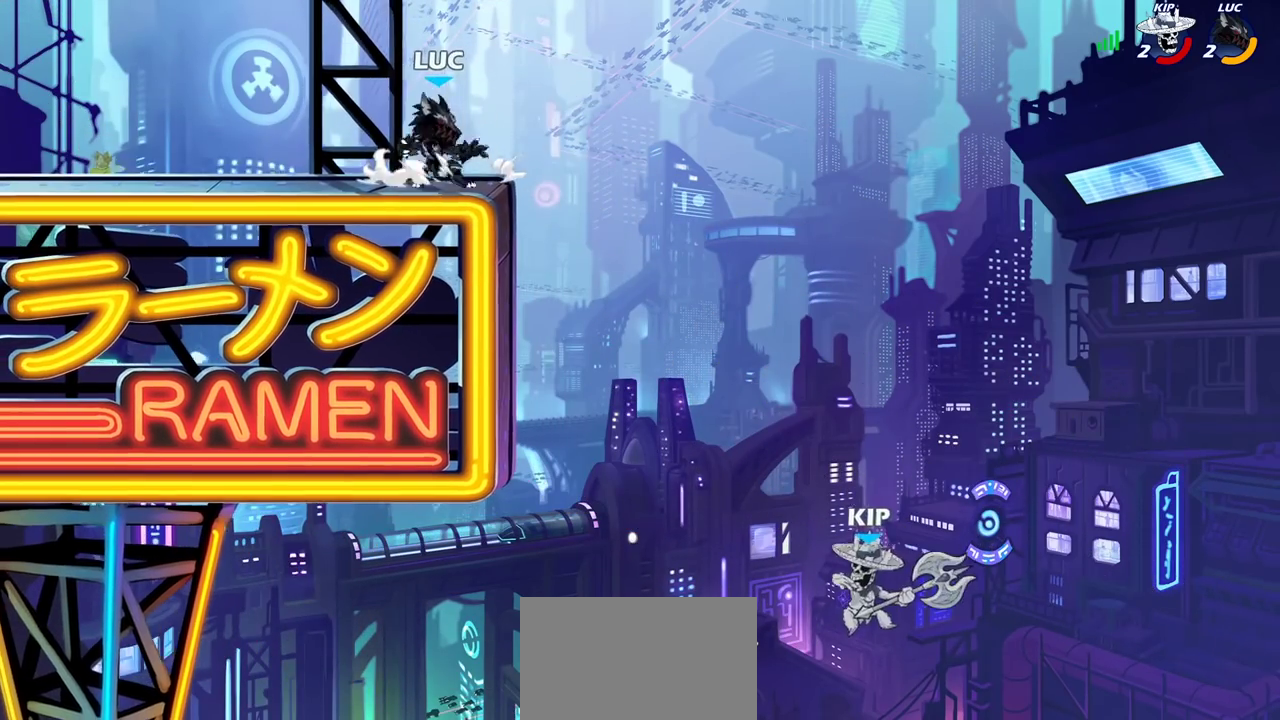
{"dt_ms": 500, "buttons": ["CIRCLE"], "left_stick": "down", "right_stick": "center", "events": [[17, "CROSS", "down"], [100, "left_stick", "up-left"], [117, "CROSS", "up"], [133, "CIRCLE", "down"], [300, "left_stick", "down"]]}
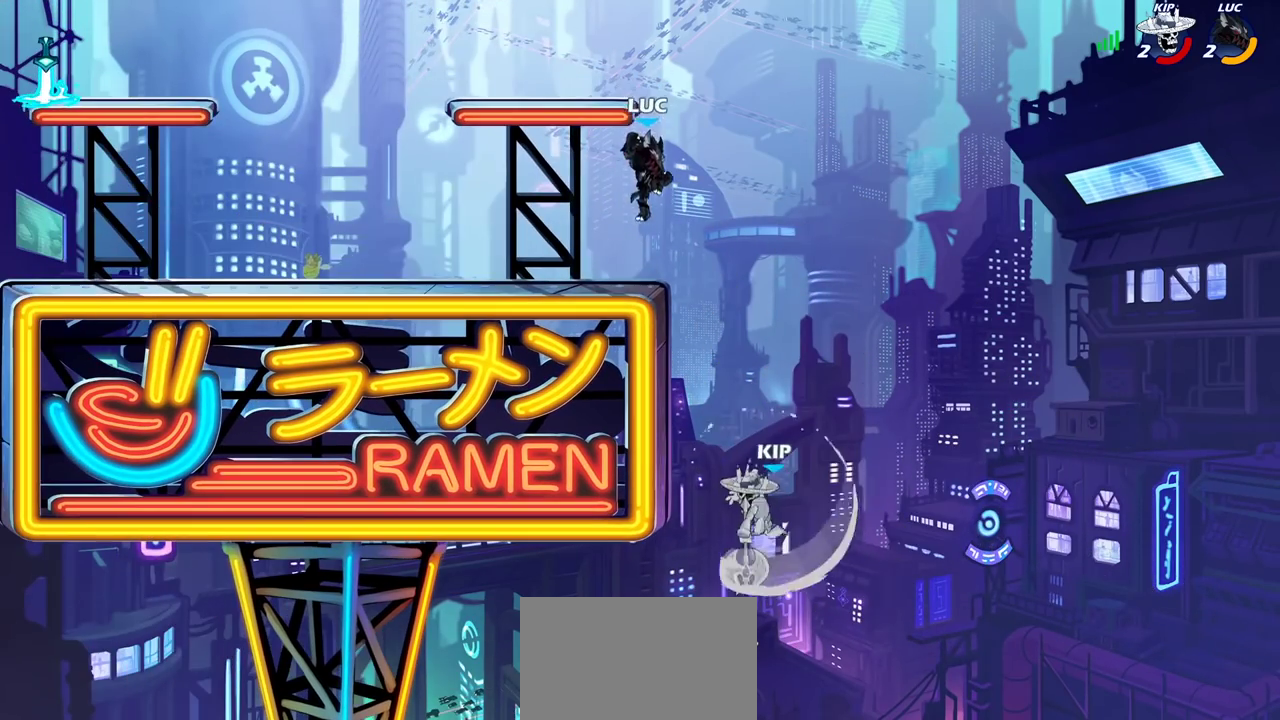
{"dt_ms": 300, "buttons": [], "left_stick": "center", "right_stick": "center", "events": [[250, "CIRCLE", "up"], [300, "left_stick", "center"]]}
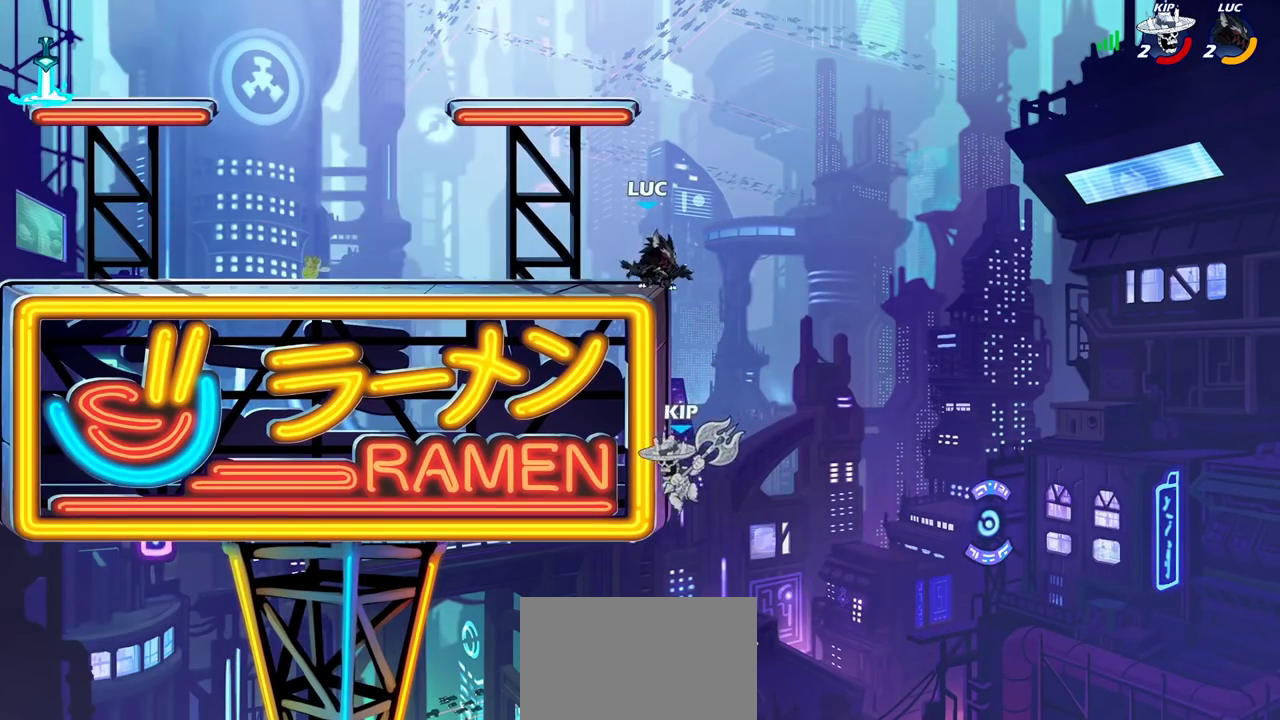
{"dt_ms": 900, "buttons": [], "left_stick": "right", "right_stick": "center", "events": [[167, "left_stick", "right"], [383, "left_stick", "down"], [500, "SQUARE", "down"], [583, "SQUARE", "up"], [583, "left_stick", "up-left"], [683, "left_stick", "center"], [900, "left_stick", "right"]]}
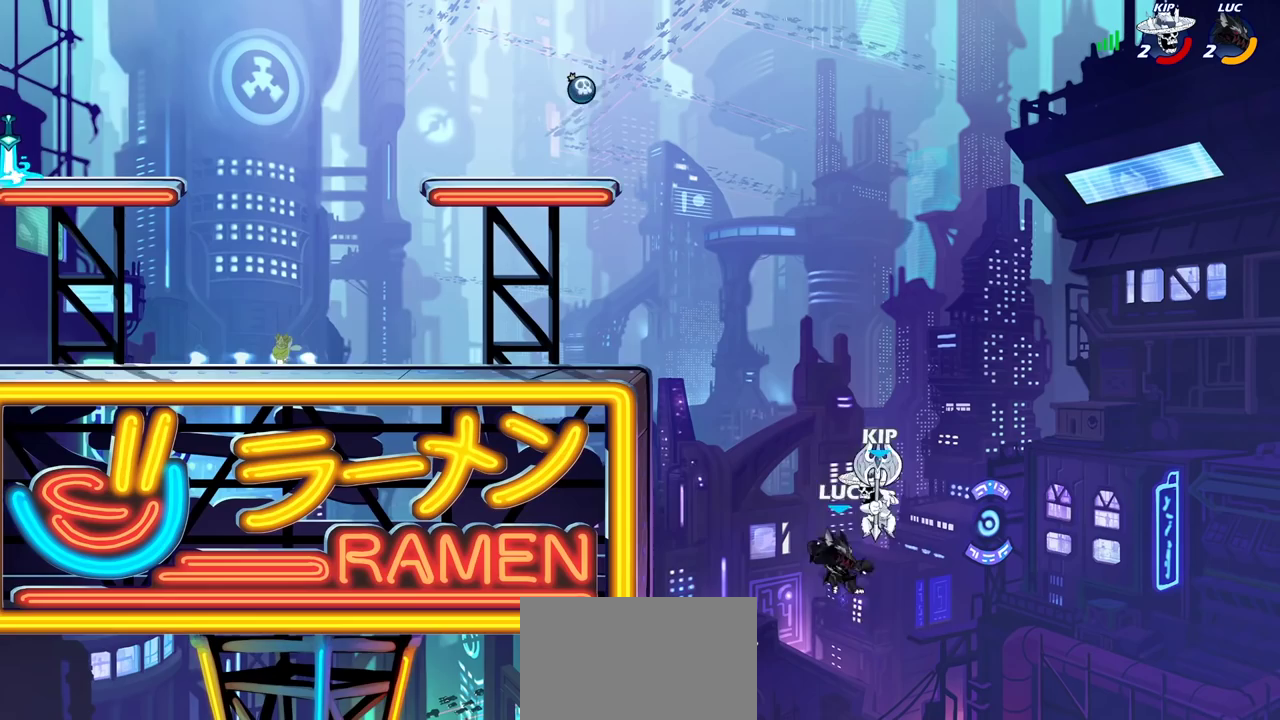
{"dt_ms": 300, "buttons": ["CROSS"], "left_stick": "up-left", "right_stick": "center", "events": [[250, "CROSS", "down"], [250, "left_stick", "up-left"]]}
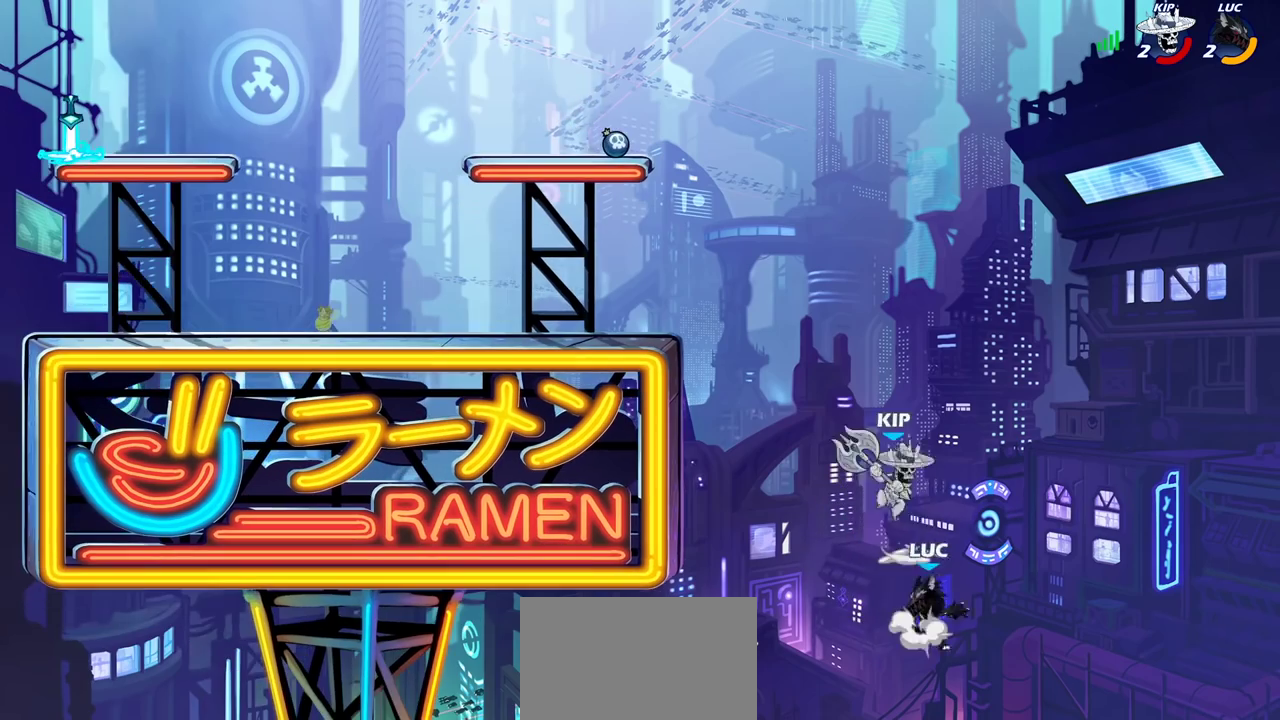
{"dt_ms": 500, "buttons": [], "left_stick": "up-left", "right_stick": "center", "events": [[17, "CIRCLE", "down"], [33, "CROSS", "up"], [33, "left_stick", "left"], [100, "CIRCLE", "up"], [283, "left_stick", "up-left"]]}
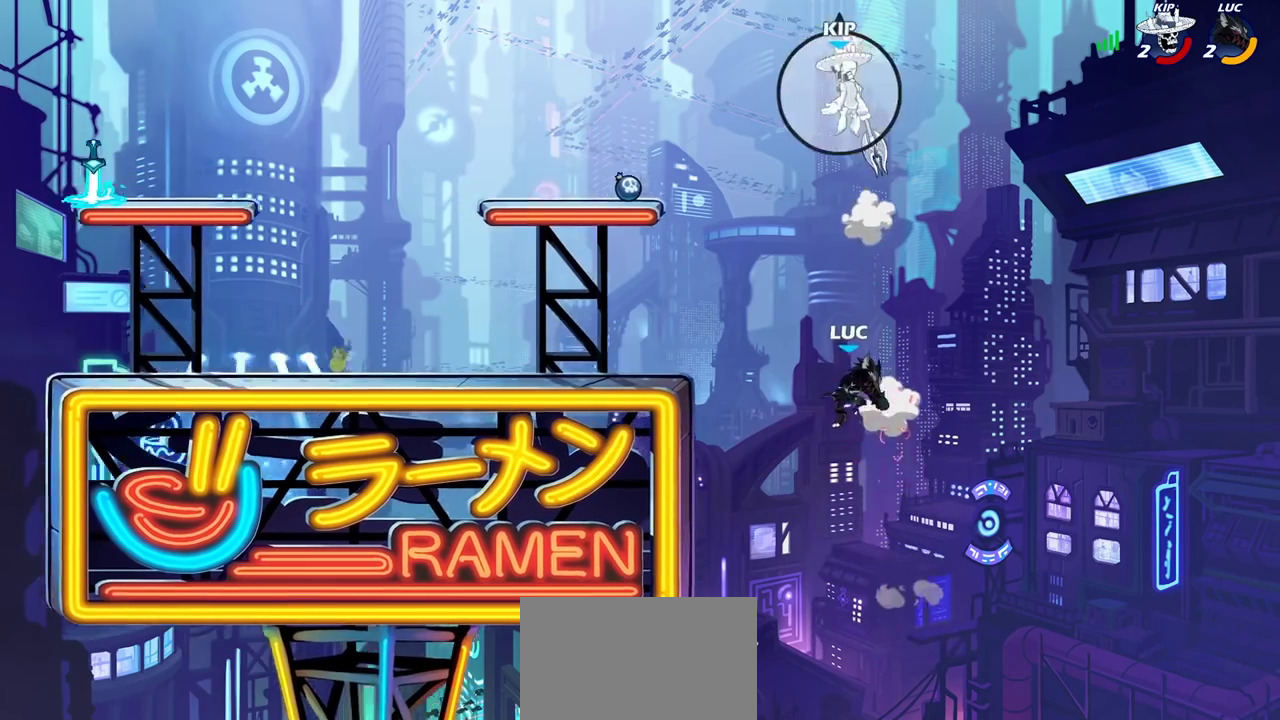
{"dt_ms": 400, "buttons": [], "left_stick": "up-left", "right_stick": "center", "events": [[167, "CROSS", "down"], [317, "CROSS", "up"]]}